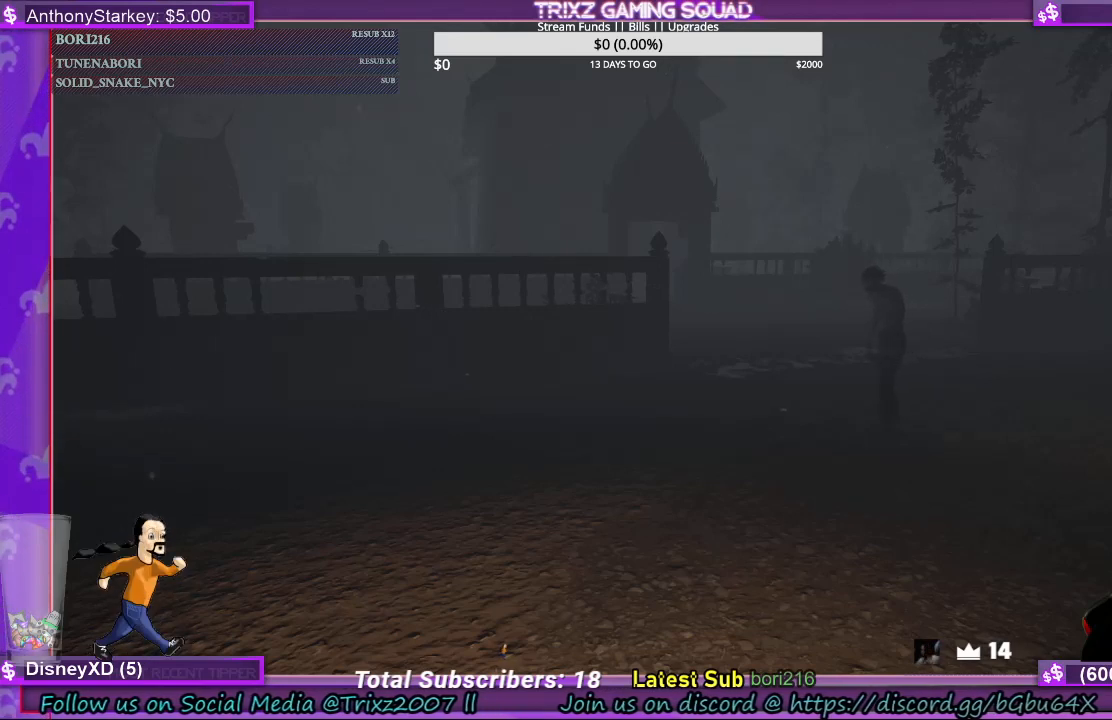
Gameplay with keyboard and mouse; each line is a JSON object with the keys and mouse buttons held at the frame after it. "events" lists presses ("down") and releases ("up") of "a", "ctrl", "d", "e", "f", "q", "r", "s", "shift", "space", "tab", "w", "mouse_left", "mouse_wheel", "mouse_right", "mouse_mb4" and "mouse_mb5" between this image and that frame as [ms after this image, input, new state], when the widget could be followed in between. "mouse_left", "mouse_wheel", "mouse_right", "mouse_mb4", "mouse_mb5" = the "left", "wheel", "right", "mb4", "mb5" buttons of the "mouse" list. No other keys are recorded. "wheel" means that the mouse wheel is clicked or scrolled. Mouse movement is not recorded.
{"keys": [], "mouse": [], "events": [[100, "mouse_left", "down"], [200, "mouse_left", "up"]]}
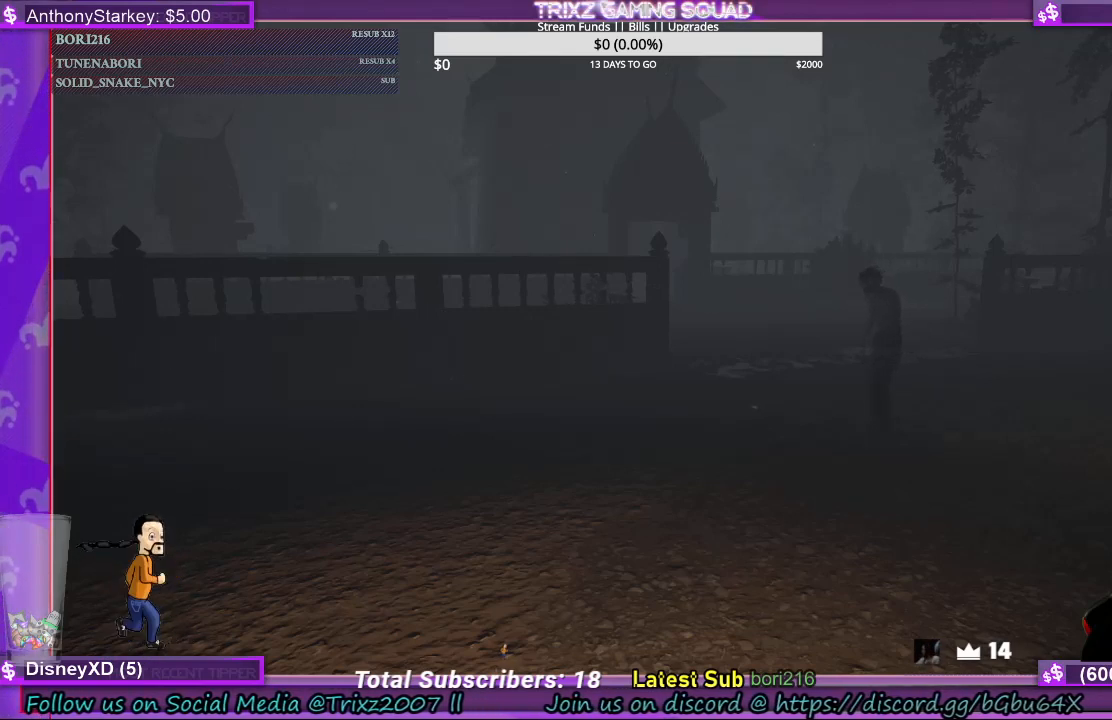
{"keys": ["w"], "mouse": [], "events": [[133, "mouse_right", "down"], [267, "mouse_right", "up"], [467, "w", "down"]]}
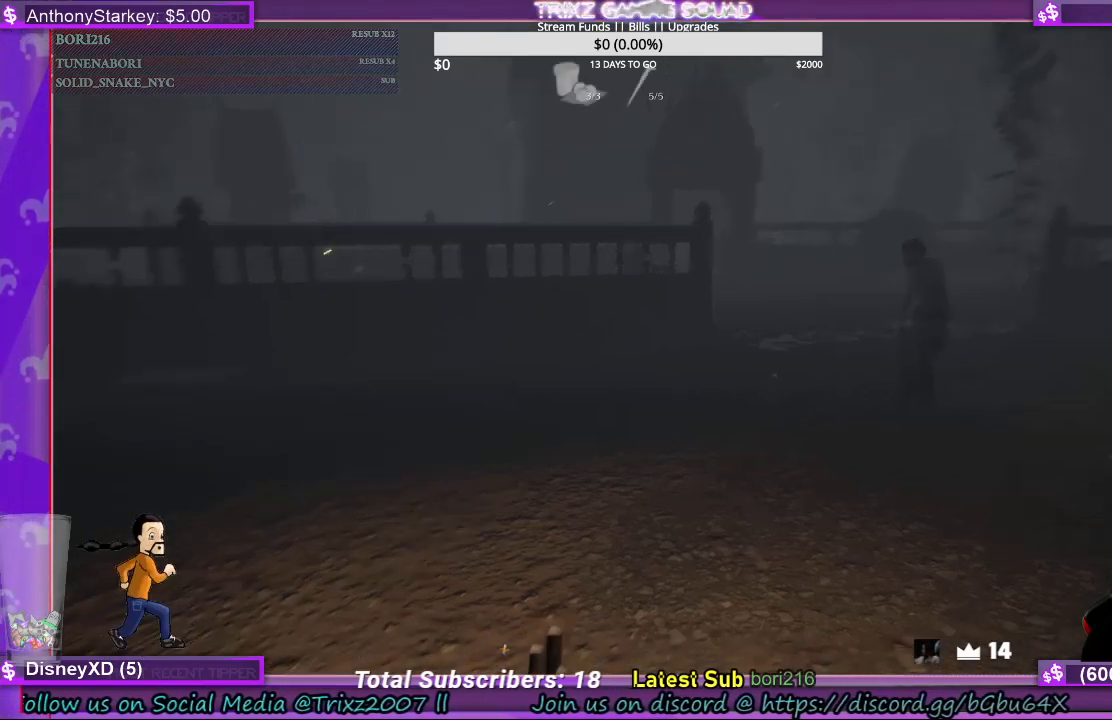
{"keys": ["w"], "mouse": [], "events": []}
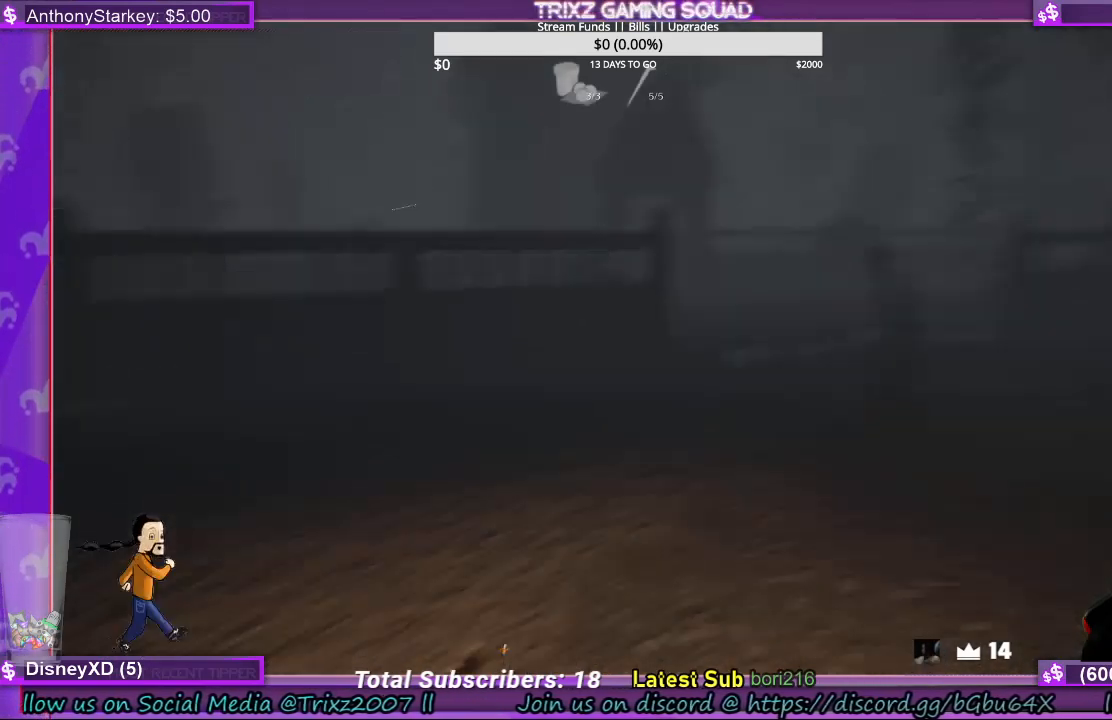
{"keys": ["w"], "mouse": [], "events": []}
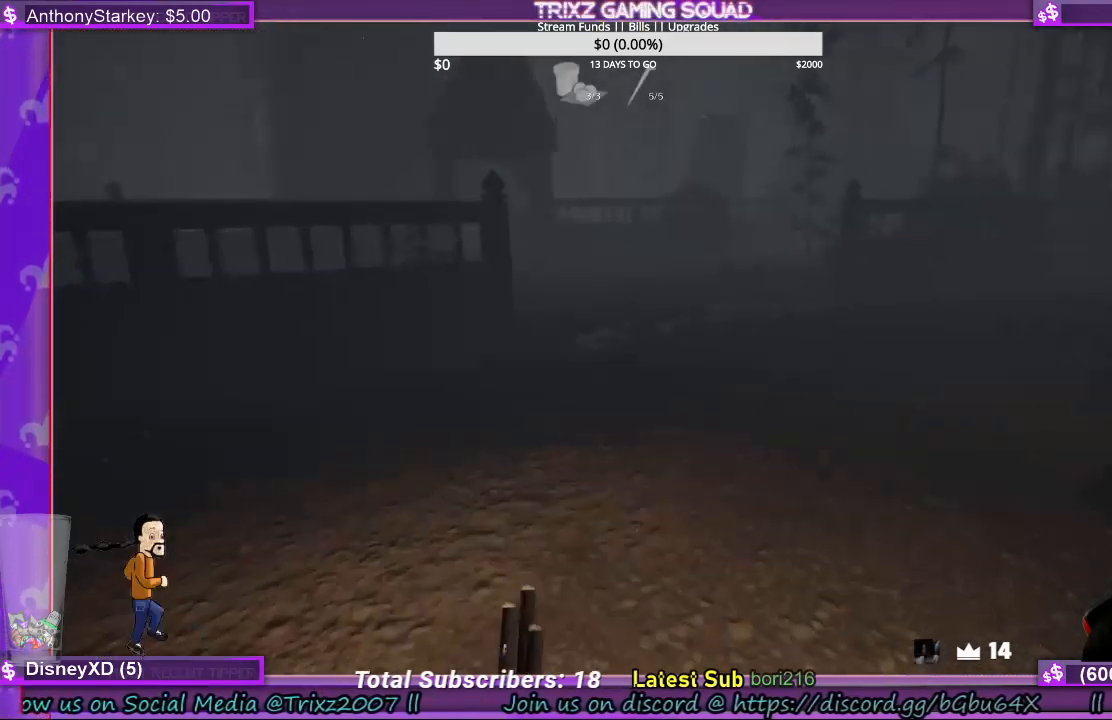
{"keys": ["w"], "mouse": [], "events": []}
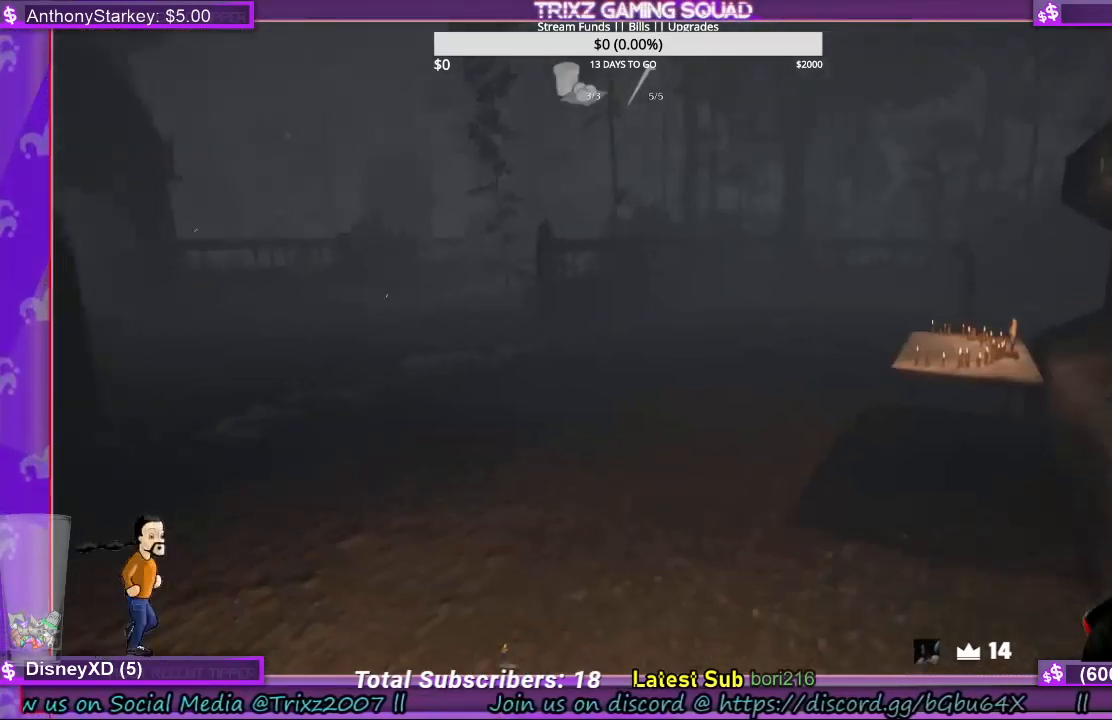
{"keys": ["w"], "mouse": ["left", "right"], "events": [[433, "mouse_left", "down"], [433, "mouse_right", "down"]]}
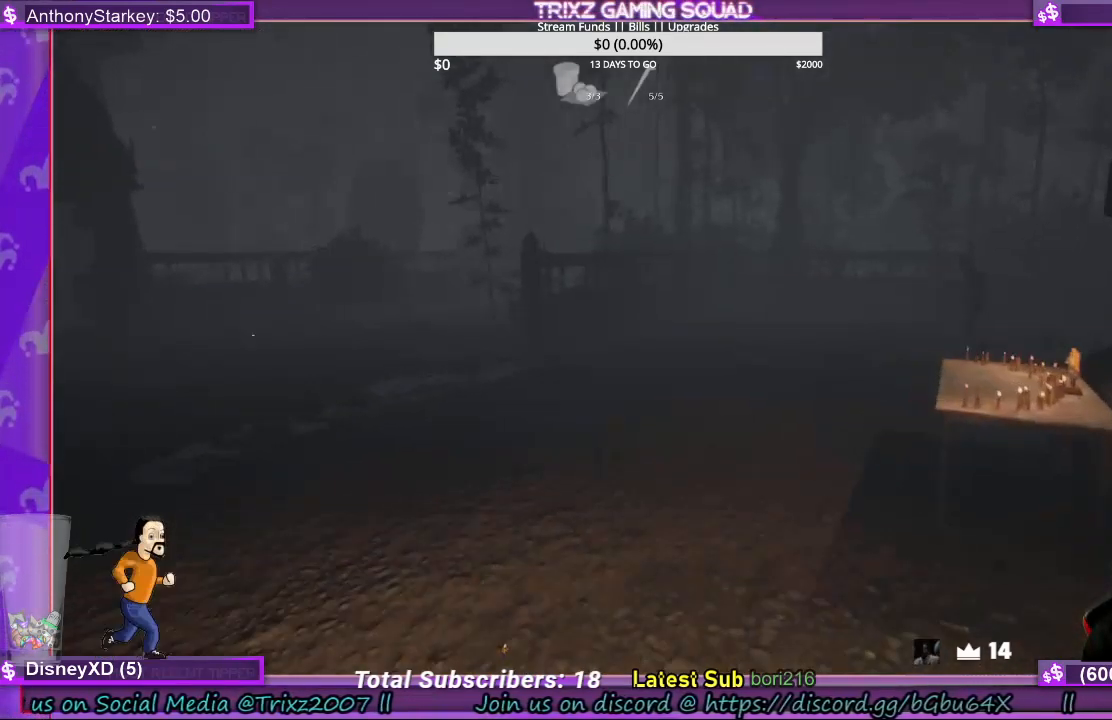
{"keys": ["w"], "mouse": [], "events": [[133, "mouse_right", "up"], [167, "mouse_left", "up"]]}
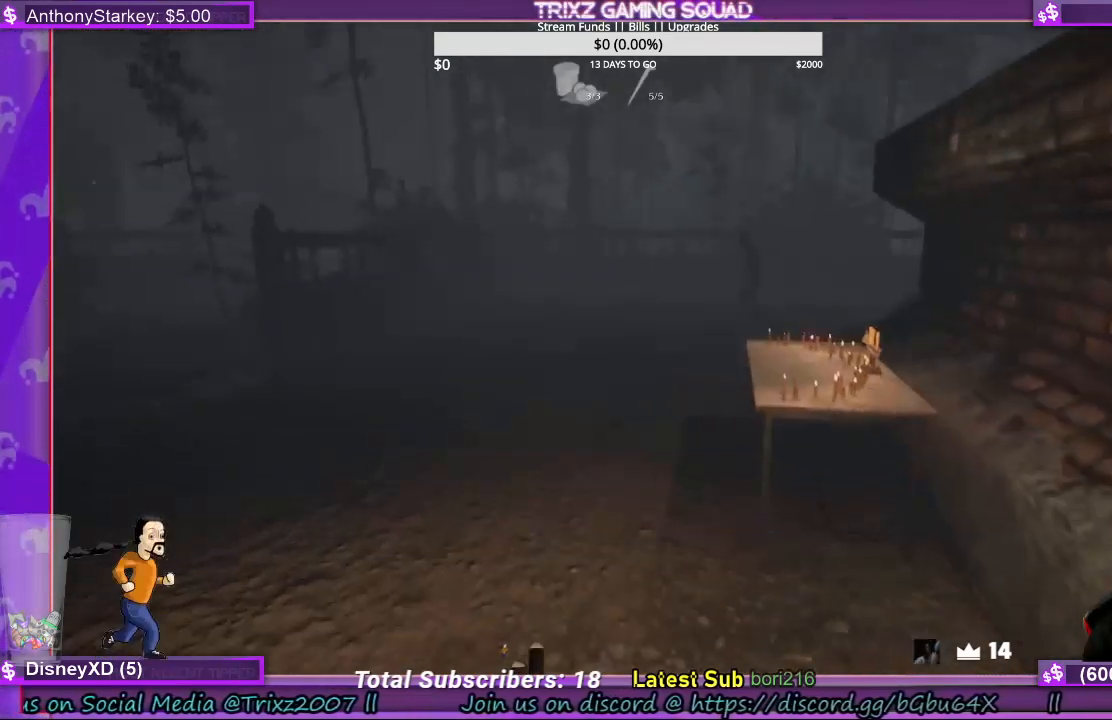
{"keys": ["w"], "mouse": [], "events": []}
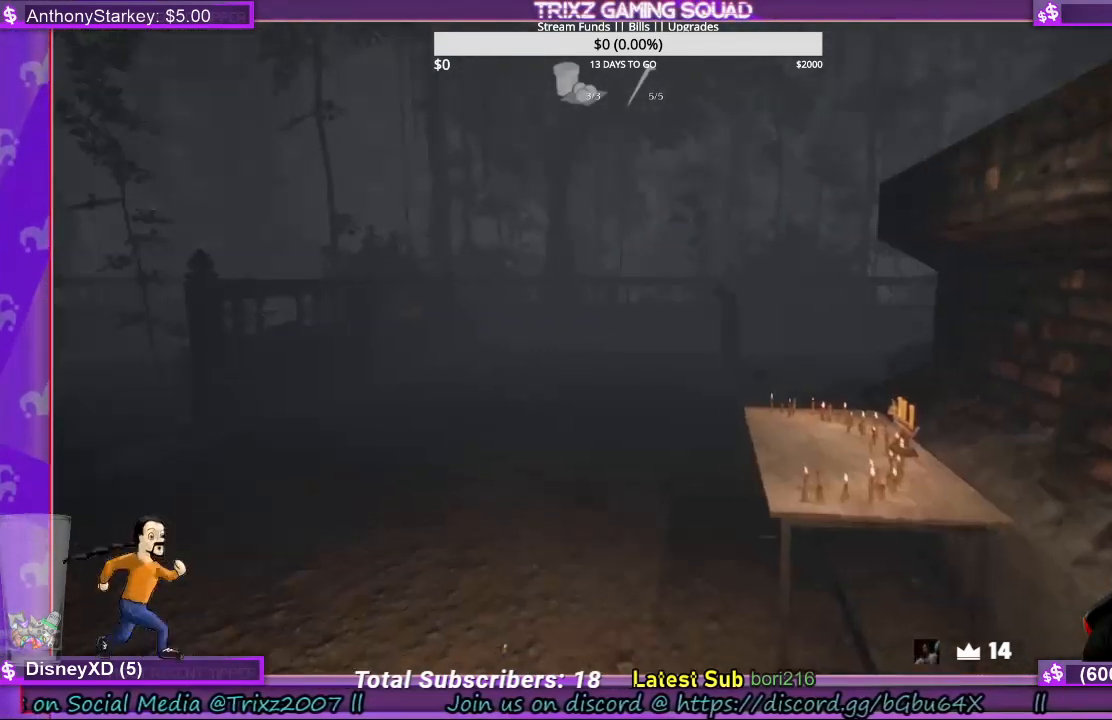
{"keys": ["a", "w"], "mouse": ["left", "right"], "events": [[267, "mouse_left", "down"], [333, "mouse_right", "down"], [433, "a", "down"]]}
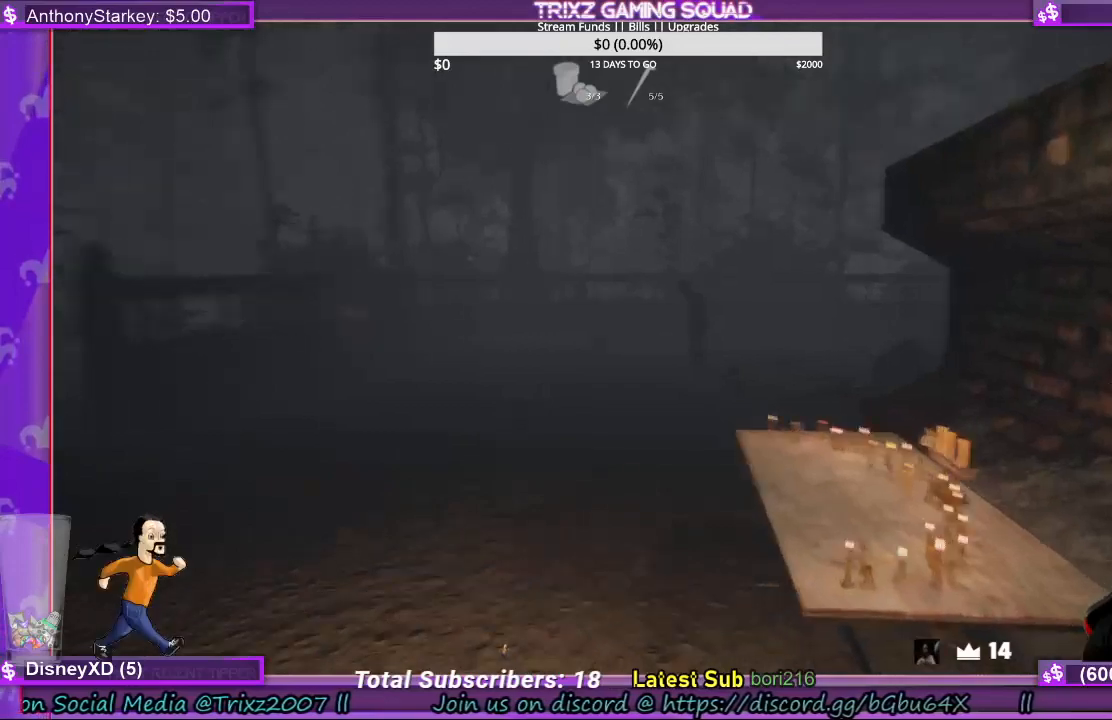
{"keys": ["a", "w"], "mouse": [], "events": [[67, "mouse_left", "up"], [133, "mouse_right", "up"], [333, "mouse_left", "down"], [500, "mouse_left", "up"]]}
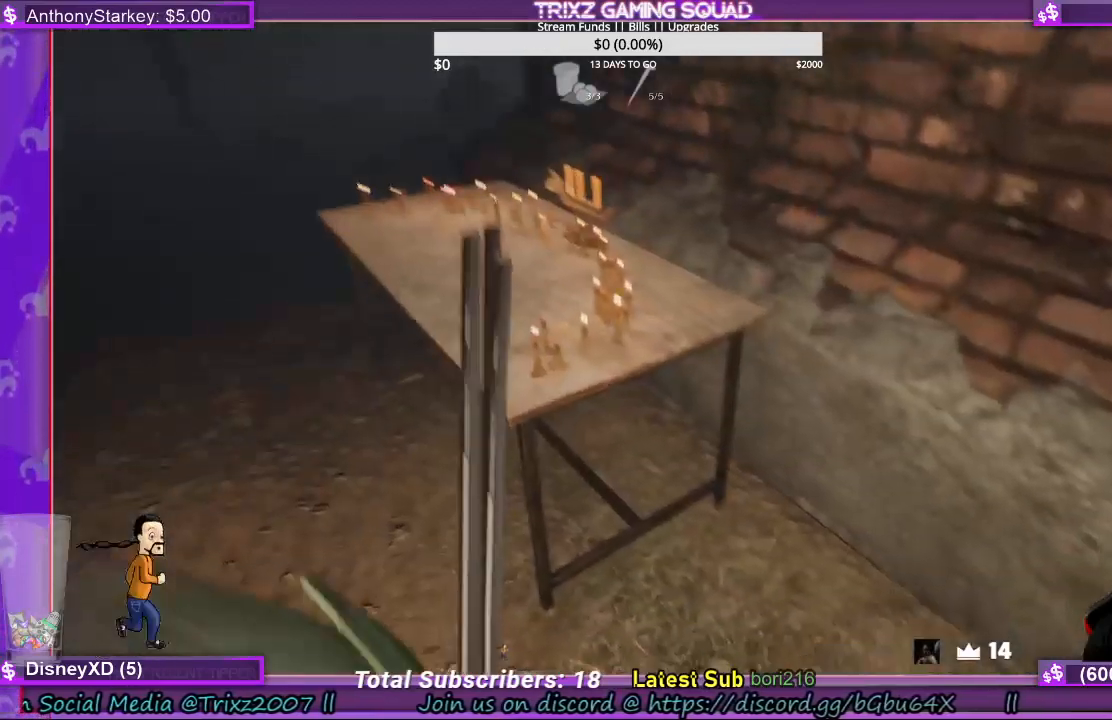
{"keys": ["a", "w"], "mouse": ["left"], "events": [[100, "mouse_left", "down"], [200, "mouse_left", "up"], [300, "mouse_left", "down"], [400, "mouse_left", "up"], [500, "mouse_left", "down"]]}
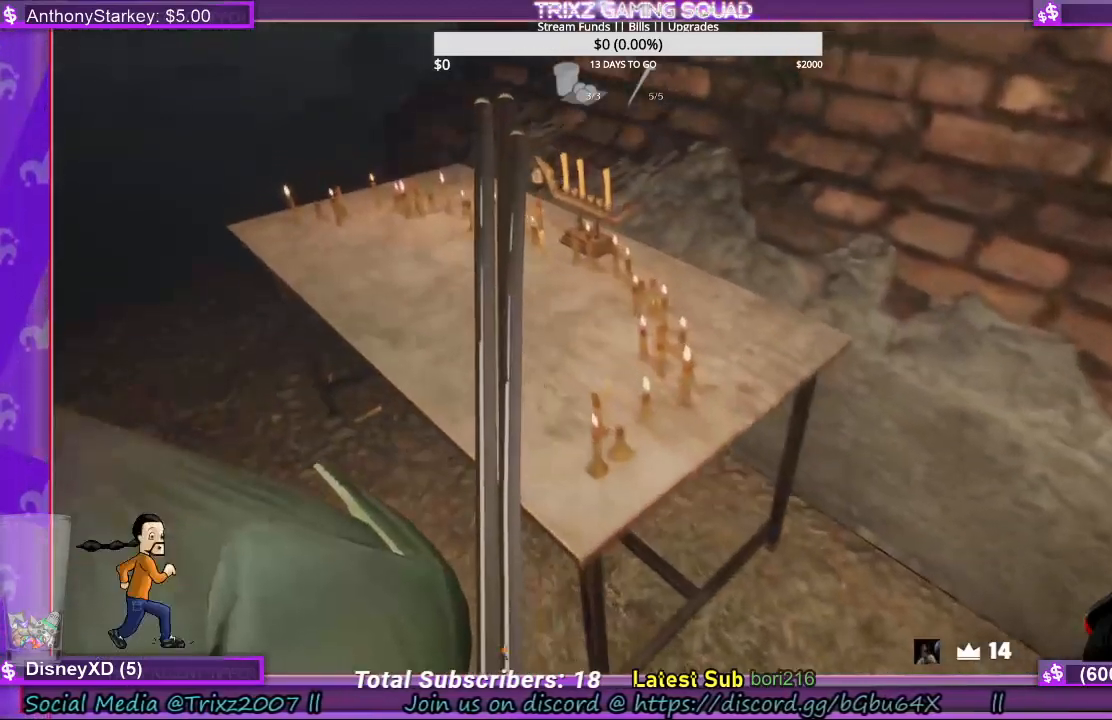
{"keys": ["a", "w"], "mouse": ["left"], "events": [[133, "mouse_left", "up"], [200, "mouse_left", "down"], [333, "mouse_left", "up"], [400, "mouse_left", "down"]]}
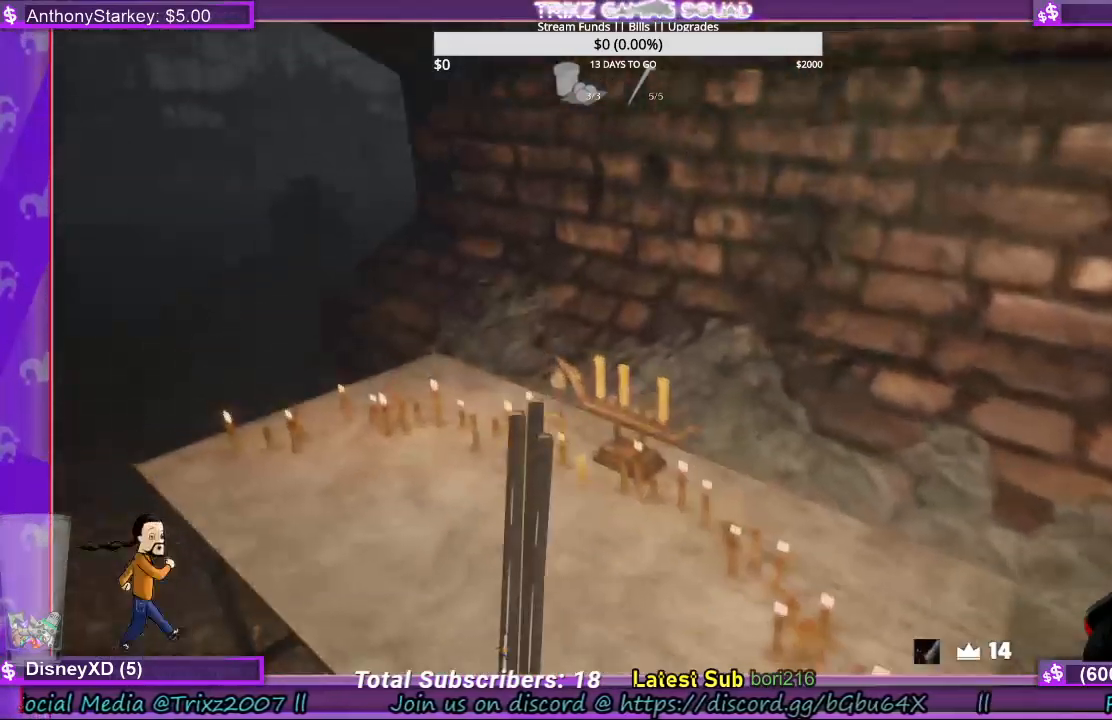
{"keys": ["a", "w"], "mouse": [], "events": [[33, "mouse_left", "up"], [133, "mouse_left", "down"], [267, "mouse_left", "up"], [333, "mouse_left", "down"], [467, "mouse_left", "up"]]}
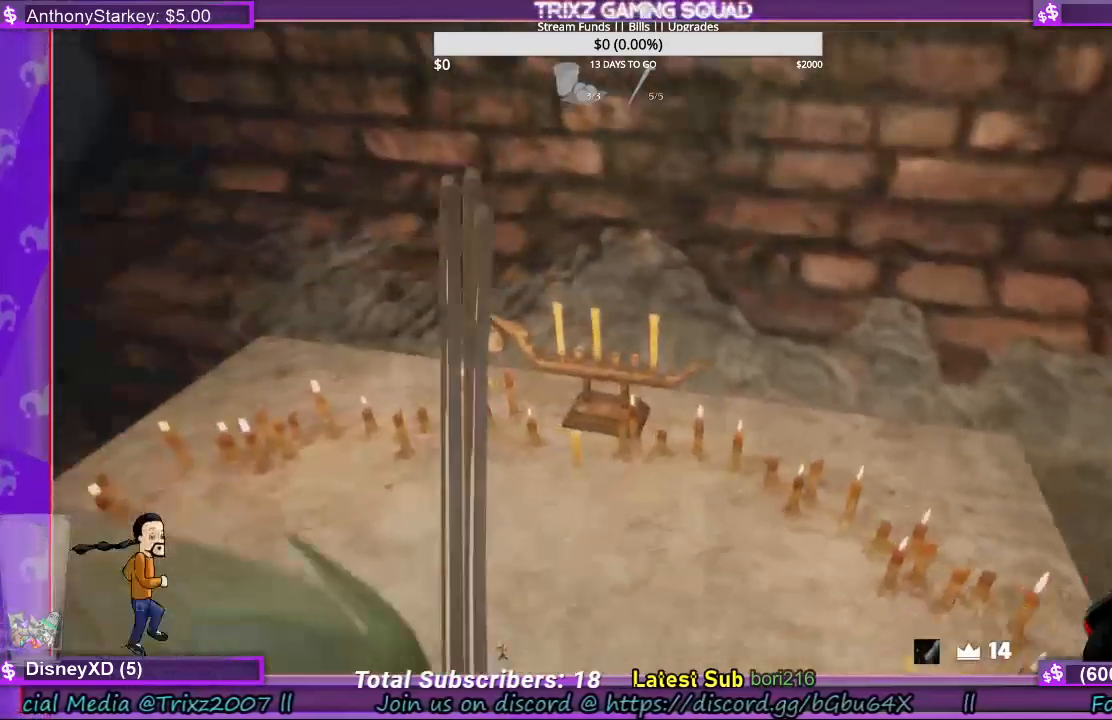
{"keys": [], "mouse": [], "events": [[33, "mouse_left", "down"], [167, "mouse_left", "up"], [267, "mouse_left", "down"], [400, "a", "up"], [400, "w", "up"], [433, "mouse_left", "up"]]}
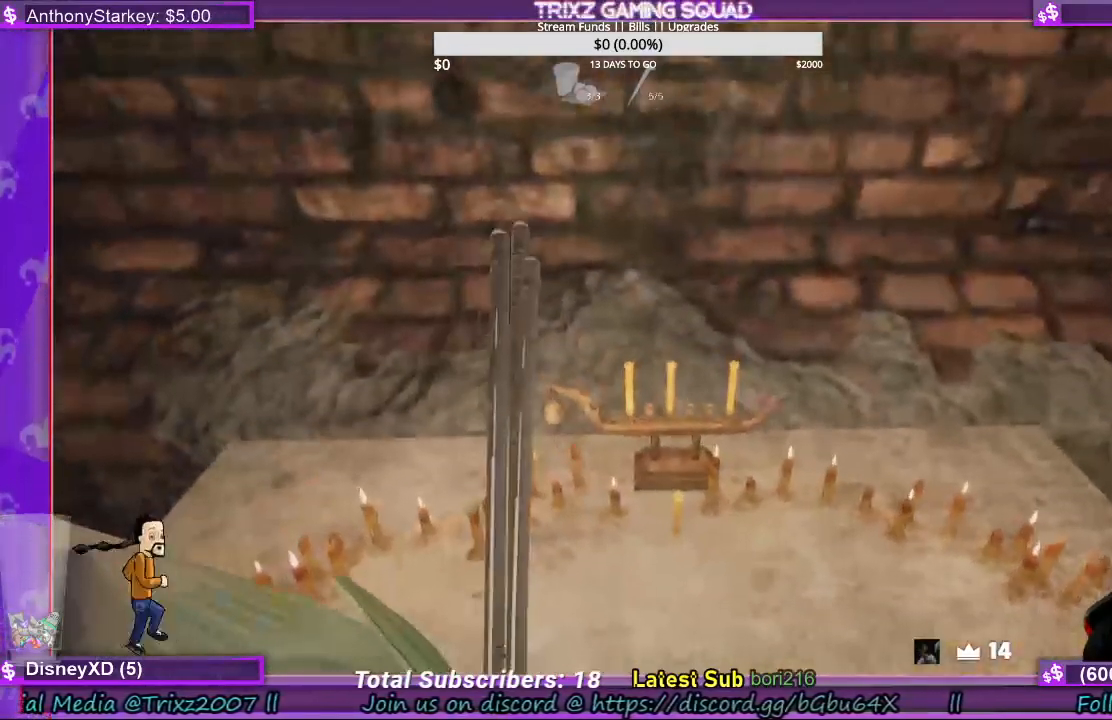
{"keys": [], "mouse": ["left"], "events": [[33, "mouse_left", "down"], [167, "mouse_left", "up"], [433, "mouse_left", "down"]]}
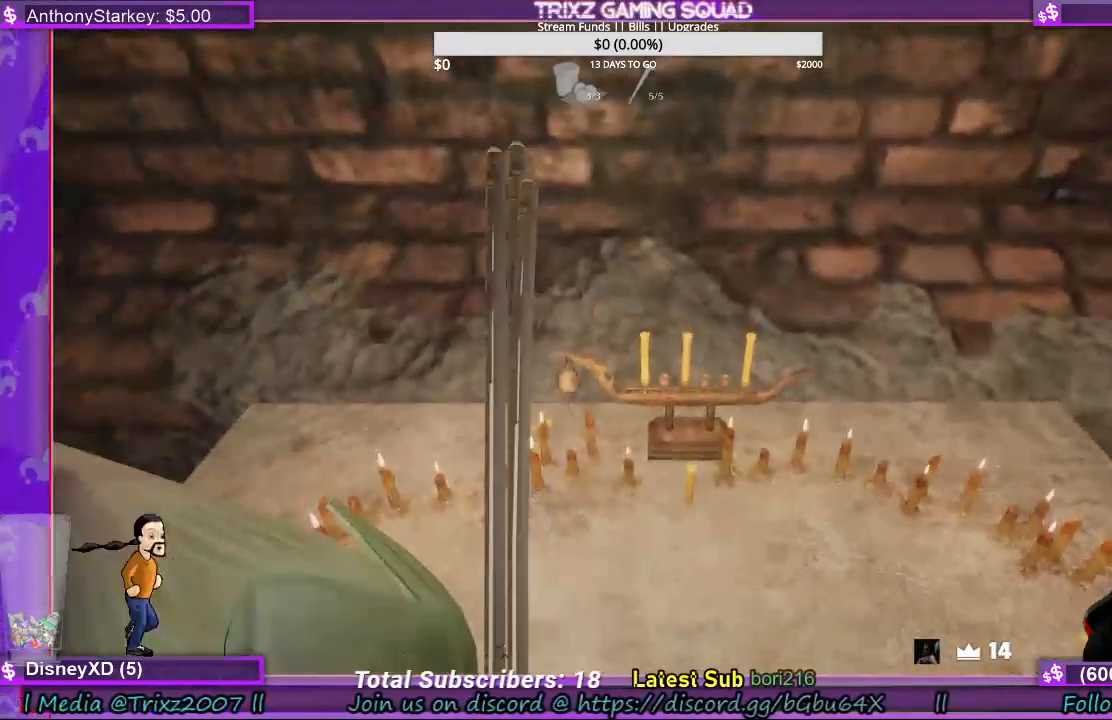
{"keys": [], "mouse": [], "events": [[67, "mouse_left", "up"], [167, "mouse_left", "down"], [267, "mouse_left", "up"], [367, "mouse_left", "down"], [500, "mouse_left", "up"]]}
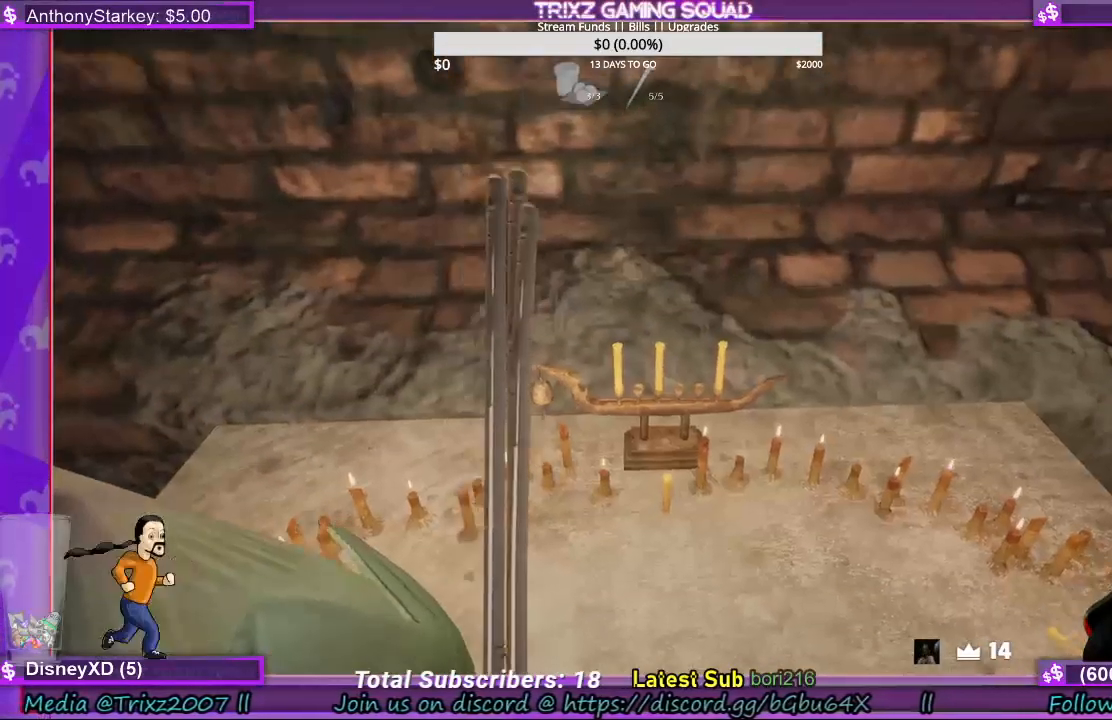
{"keys": [], "mouse": [], "events": [[67, "mouse_right", "down"], [133, "q", "down"], [333, "mouse_right", "up"], [367, "q", "up"]]}
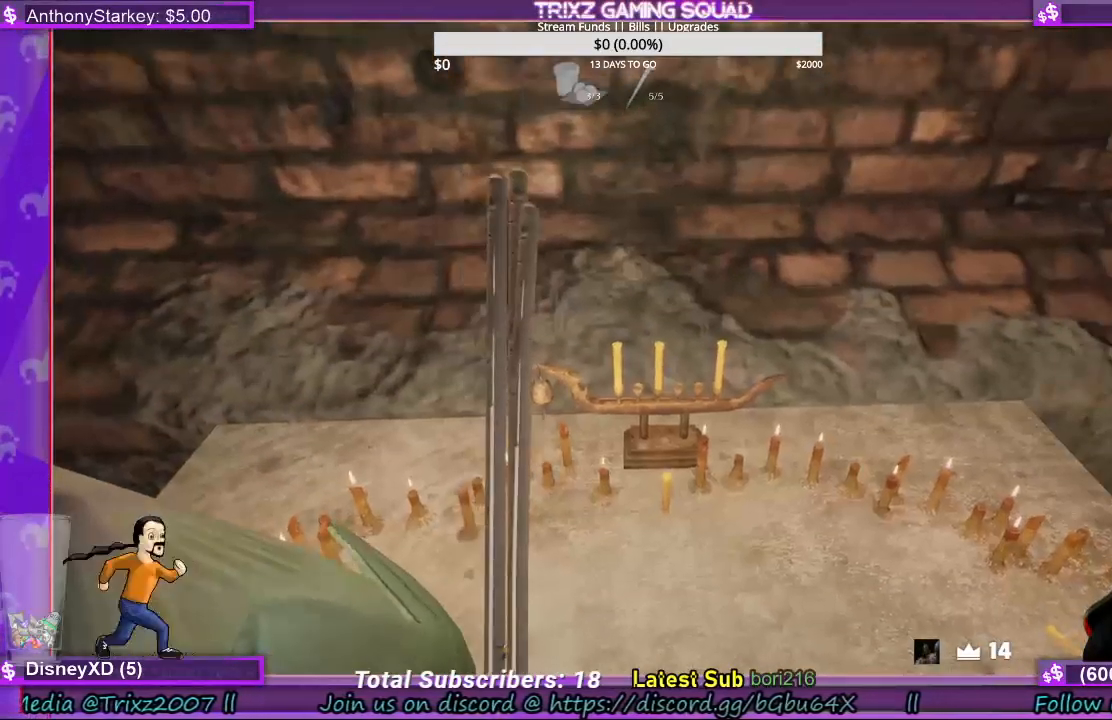
{"keys": ["e"], "mouse": ["left"], "events": [[367, "mouse_left", "down"], [467, "e", "down"]]}
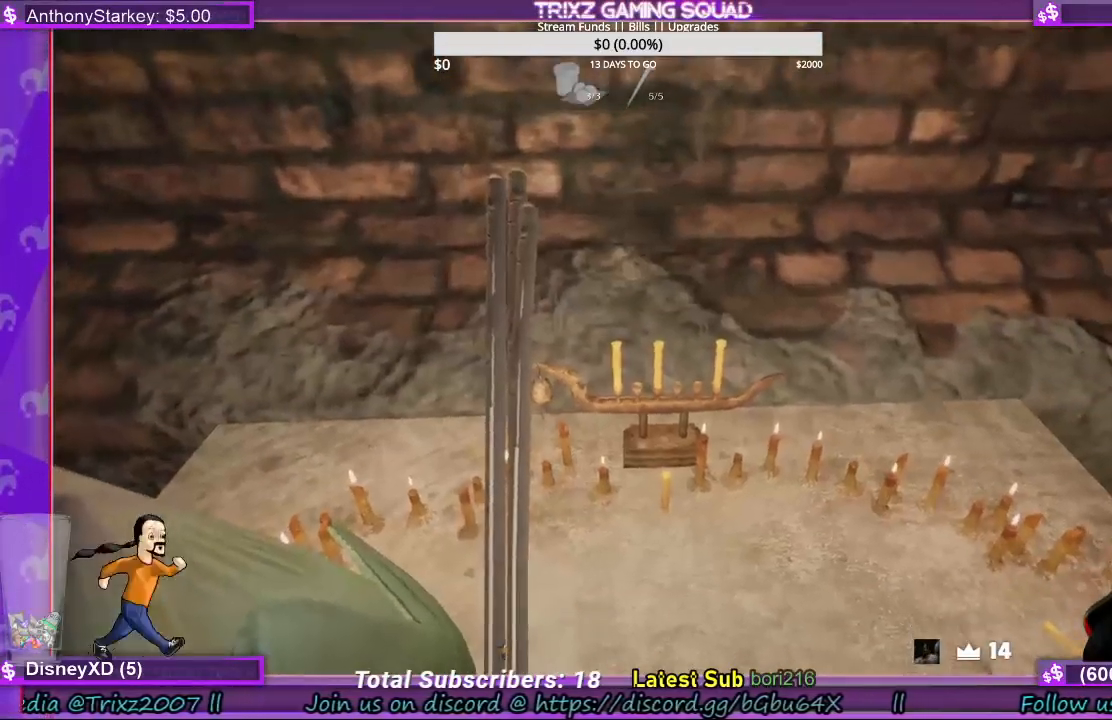
{"keys": ["a"], "mouse": [], "events": [[33, "mouse_left", "up"], [133, "e", "up"], [200, "mouse_right", "down"], [333, "mouse_left", "down"], [367, "a", "down"], [467, "mouse_right", "up"], [500, "mouse_left", "up"]]}
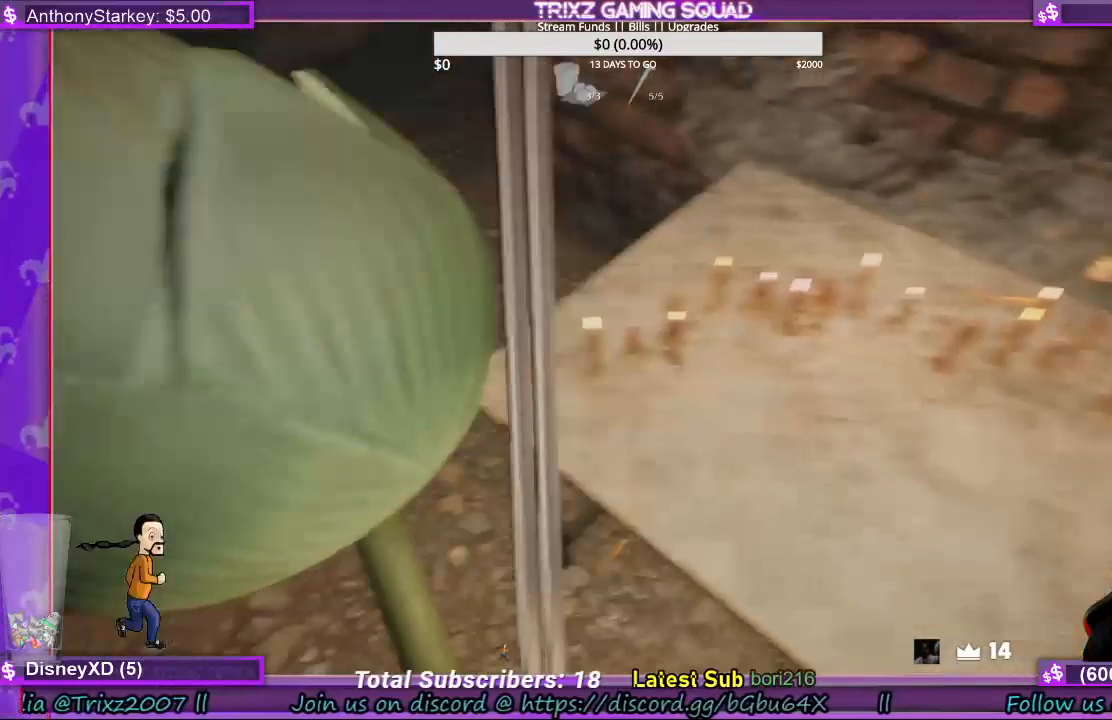
{"keys": ["s"], "mouse": [], "events": [[100, "mouse_left", "down"], [233, "mouse_left", "up"], [233, "s", "down"], [333, "mouse_left", "down"], [433, "a", "up"], [467, "mouse_left", "up"]]}
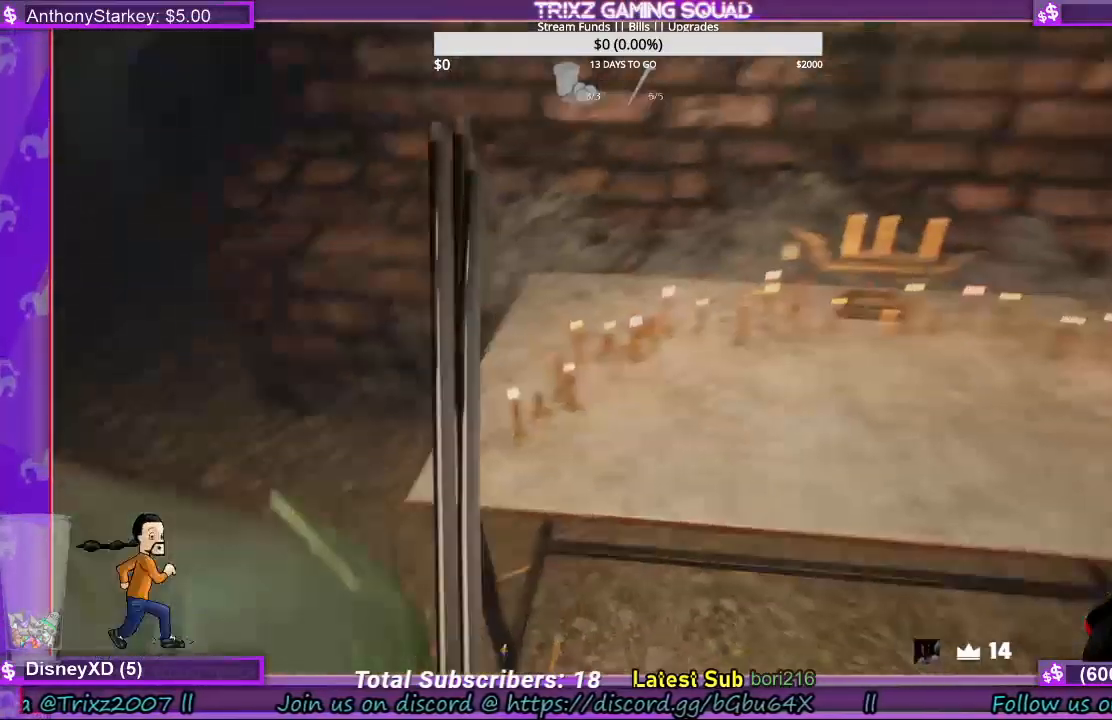
{"keys": ["s"], "mouse": [], "events": [[133, "mouse_left", "down"], [167, "d", "down"], [300, "mouse_left", "up"], [433, "d", "up"]]}
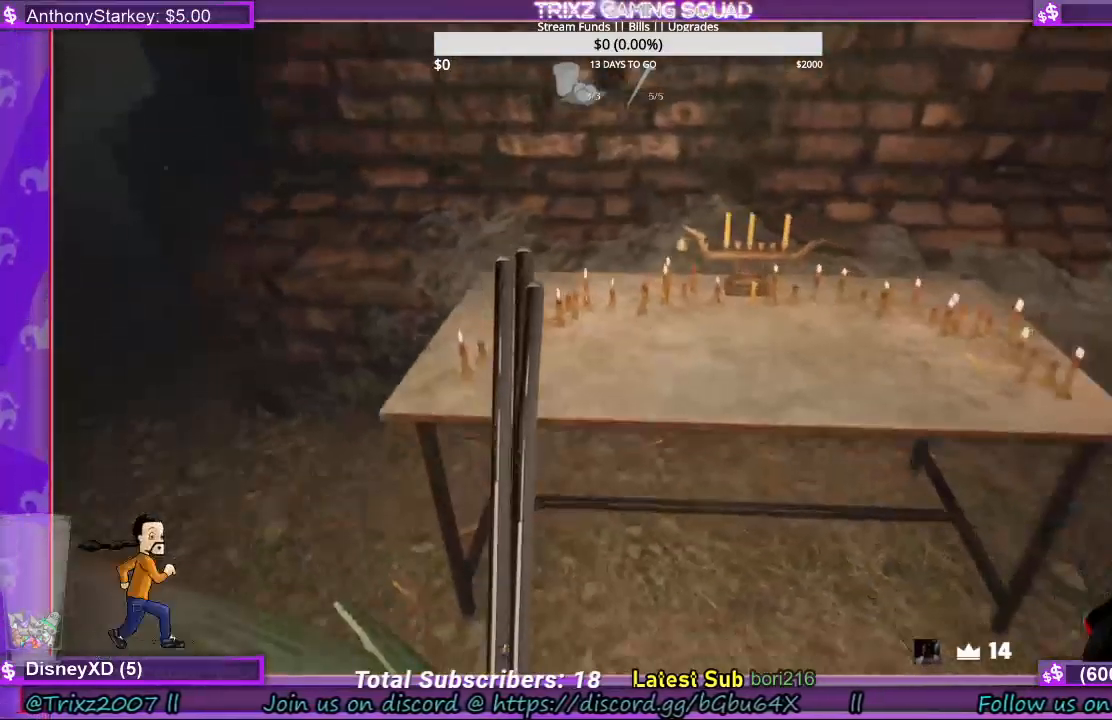
{"keys": [], "mouse": [], "events": [[233, "s", "up"]]}